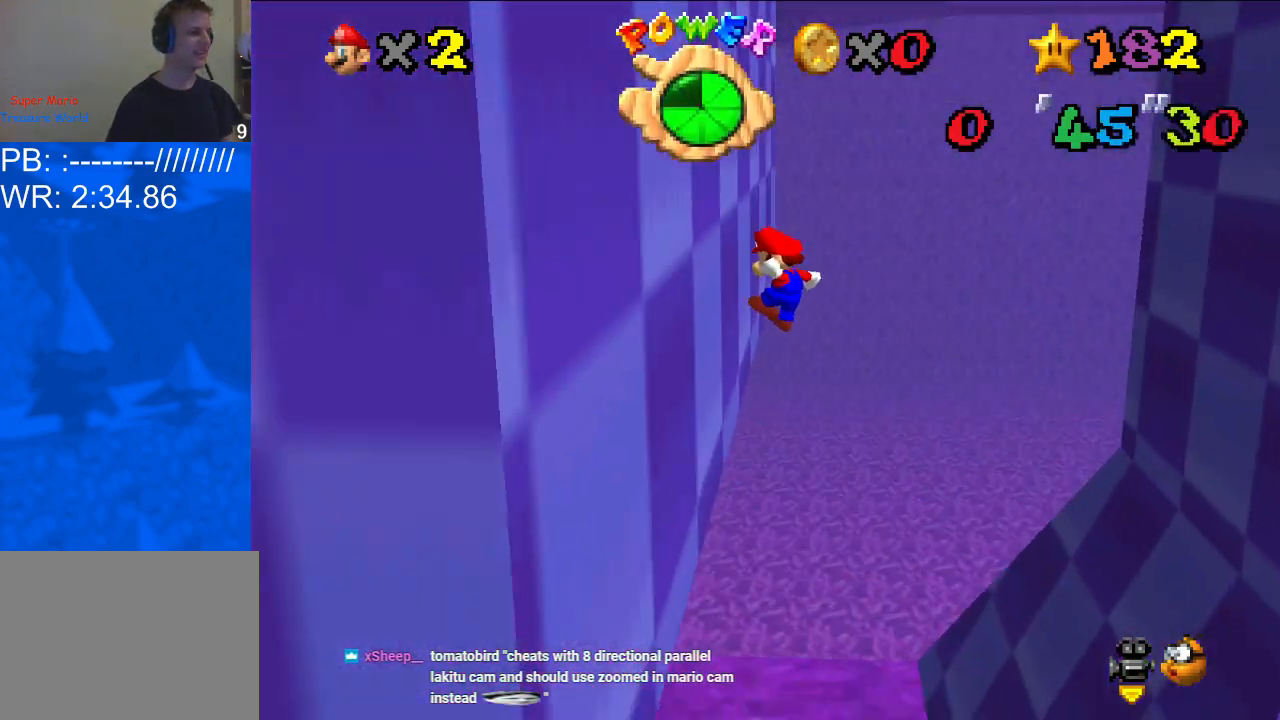
Gameplay with a controller (Xbox layout); each line is a JSON object with the inputs held at the frame after it. "events" lists button and stick changes between this image and that frame as [ms after this image, input, new state], when the widget could be followed in between. Not read: HOME L2 L3 R2 R3.
{"buttons": [], "left_stick": "right", "right_stick": "center", "events": [[67, "A", "down"], [67, "left_stick", "right"], [433, "A", "up"]]}
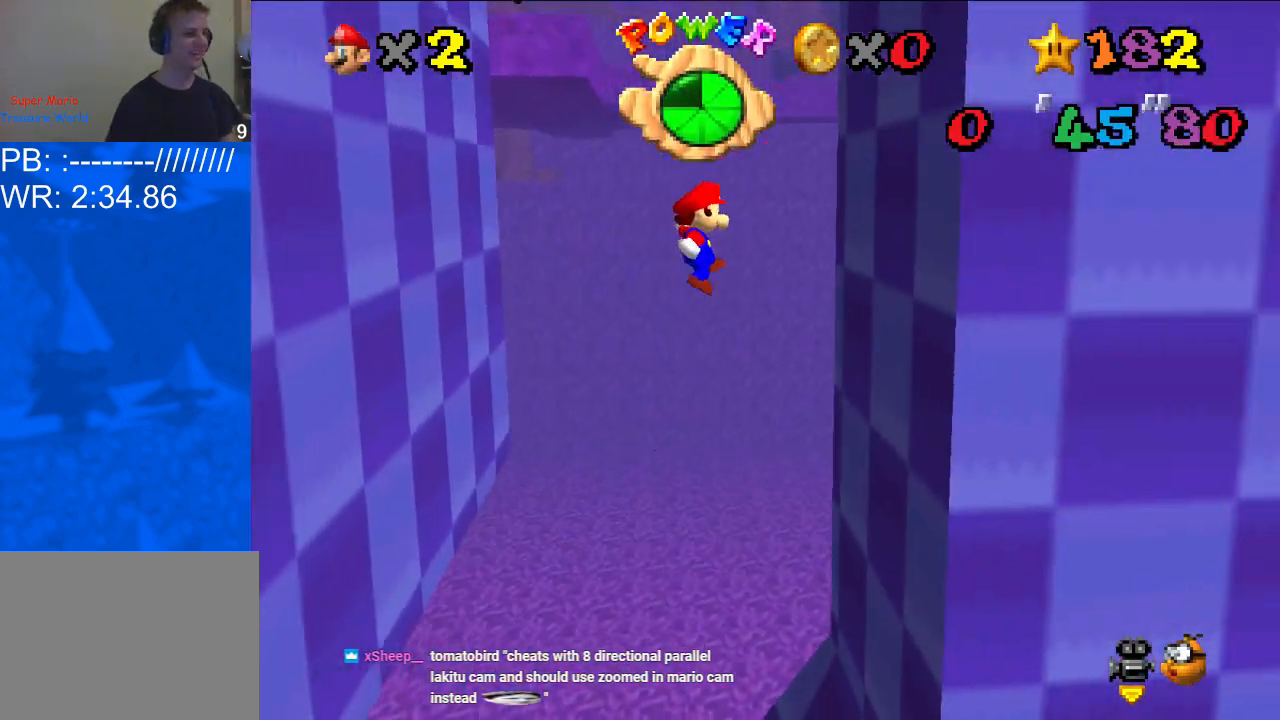
{"buttons": ["A"], "left_stick": "down-left", "right_stick": "center", "events": [[200, "left_stick", "down-right"], [333, "A", "down"], [333, "left_stick", "down-left"]]}
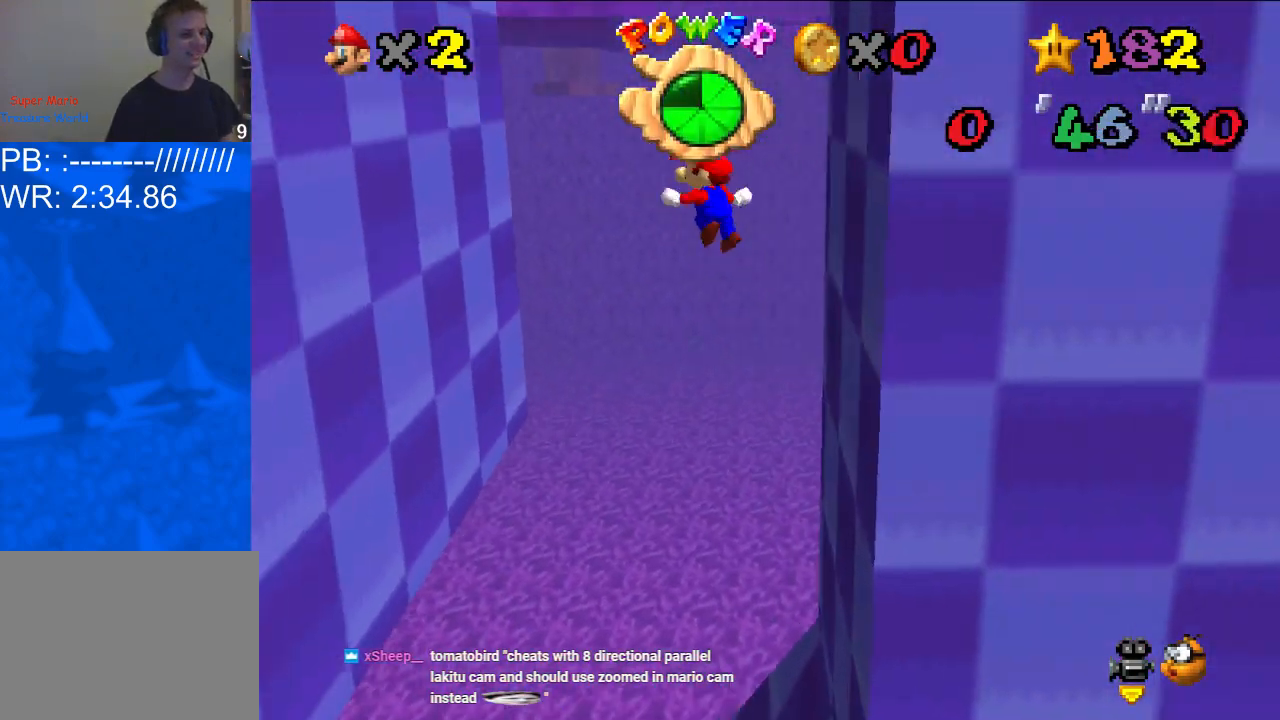
{"buttons": [], "left_stick": "down-left", "right_stick": "center", "events": [[467, "A", "up"]]}
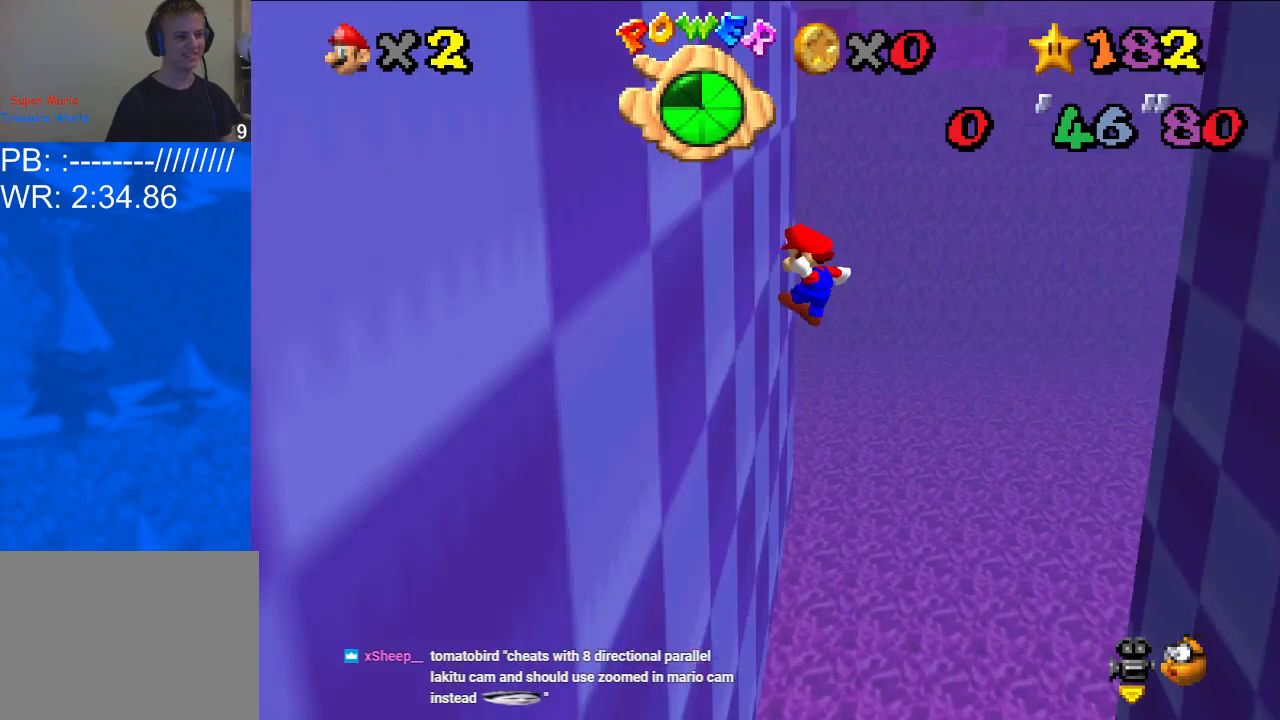
{"buttons": ["A"], "left_stick": "down-right", "right_stick": "center", "events": [[67, "left_stick", "down-right"], [100, "A", "down"]]}
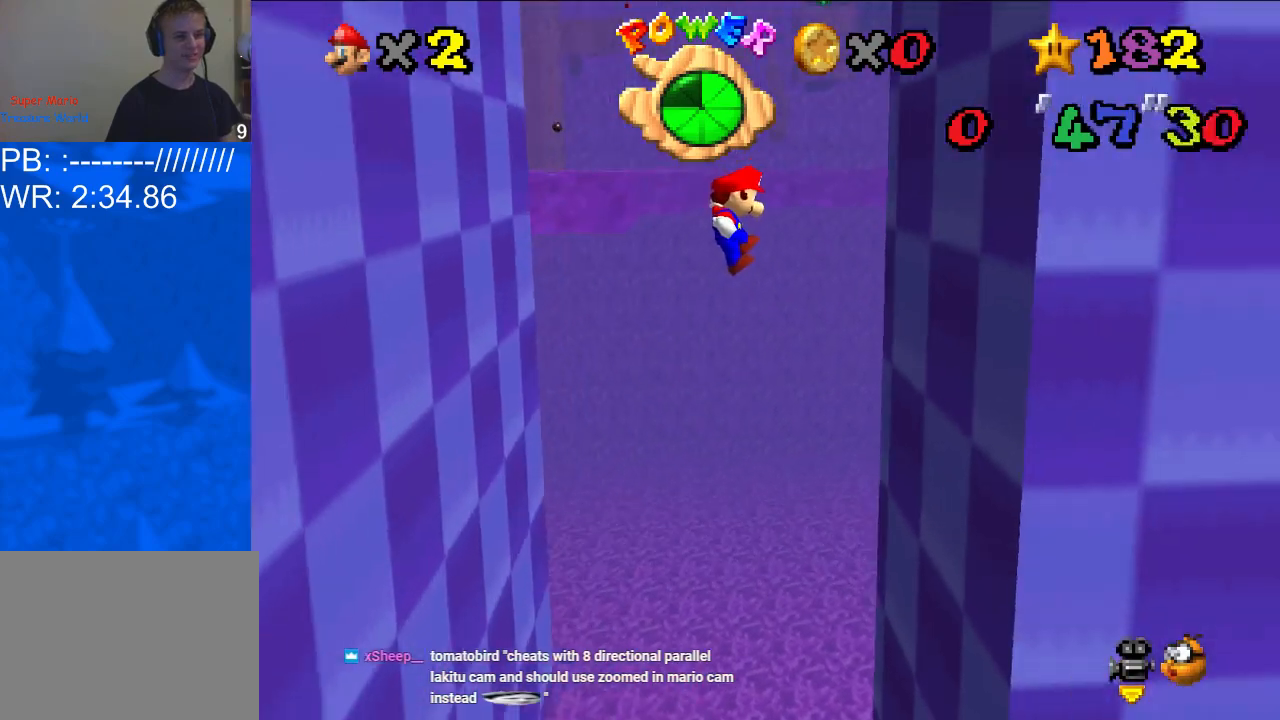
{"buttons": ["A"], "left_stick": "left", "right_stick": "center", "events": [[200, "A", "up"], [300, "A", "down"], [333, "left_stick", "down-left"], [467, "left_stick", "left"]]}
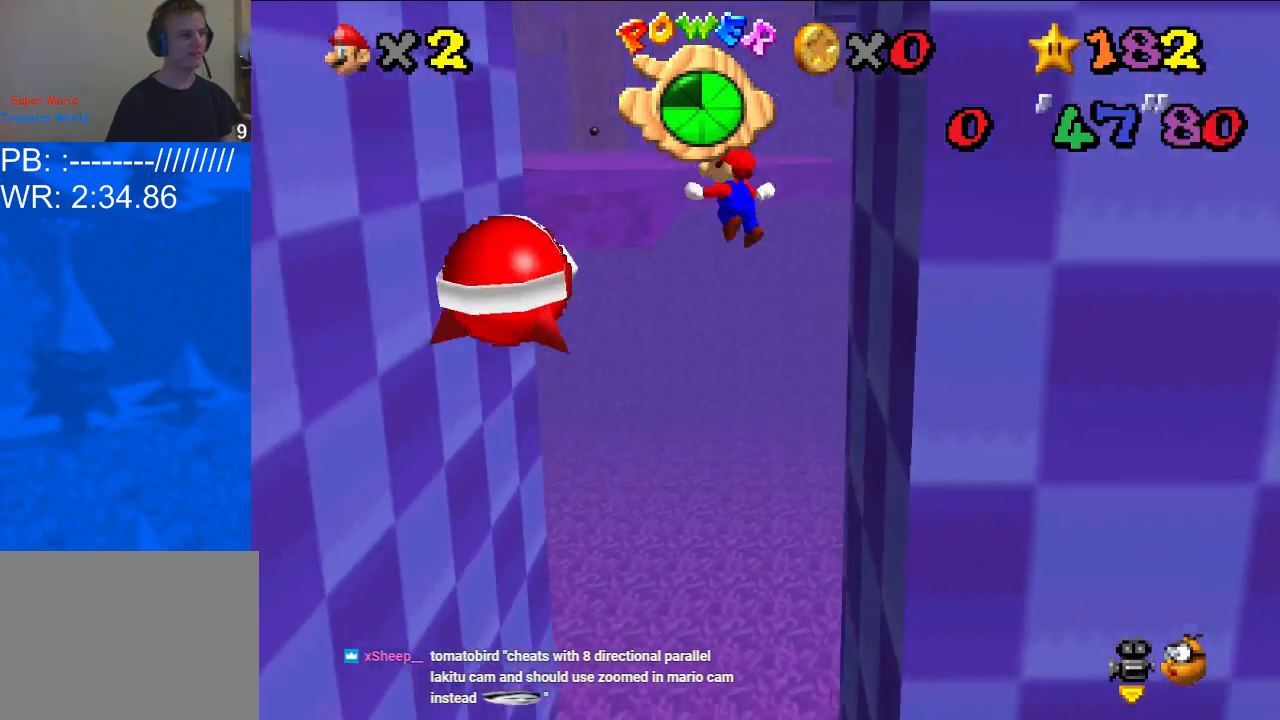
{"buttons": [], "left_stick": "left", "right_stick": "center", "events": [[500, "A", "up"]]}
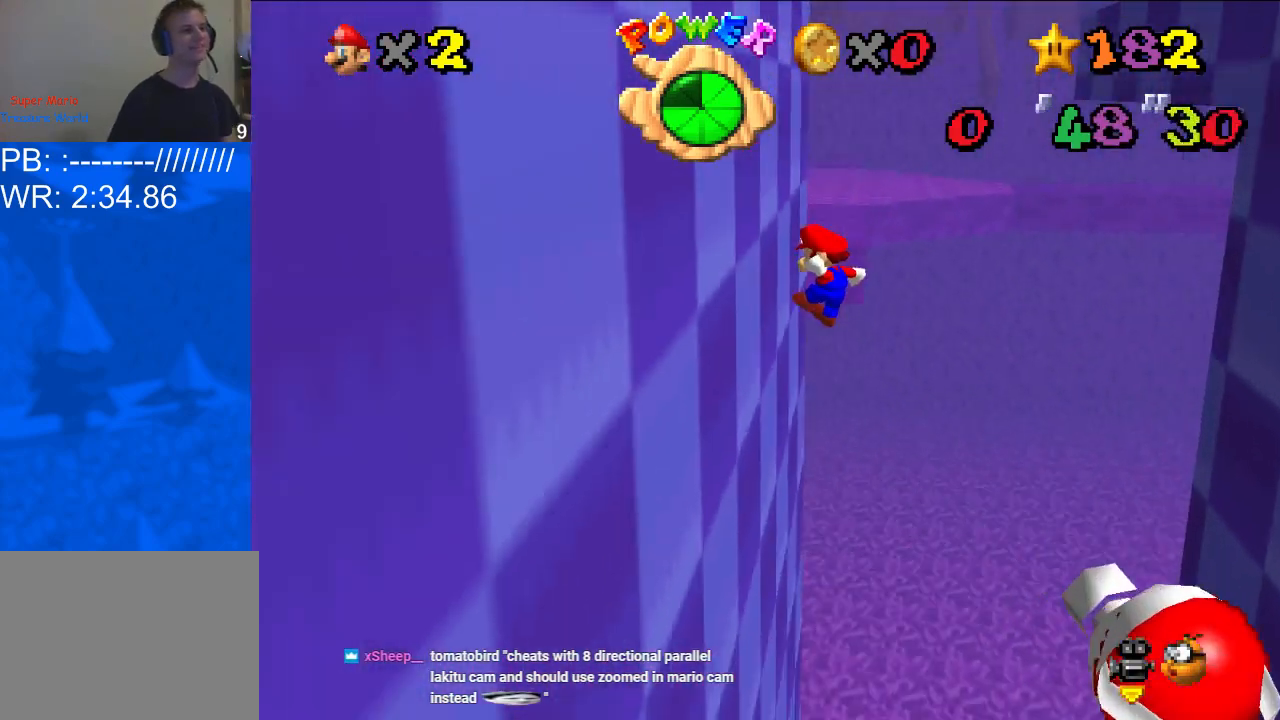
{"buttons": [], "left_stick": "down-right", "right_stick": "center", "events": [[100, "left_stick", "down-right"], [133, "A", "down"], [467, "A", "up"]]}
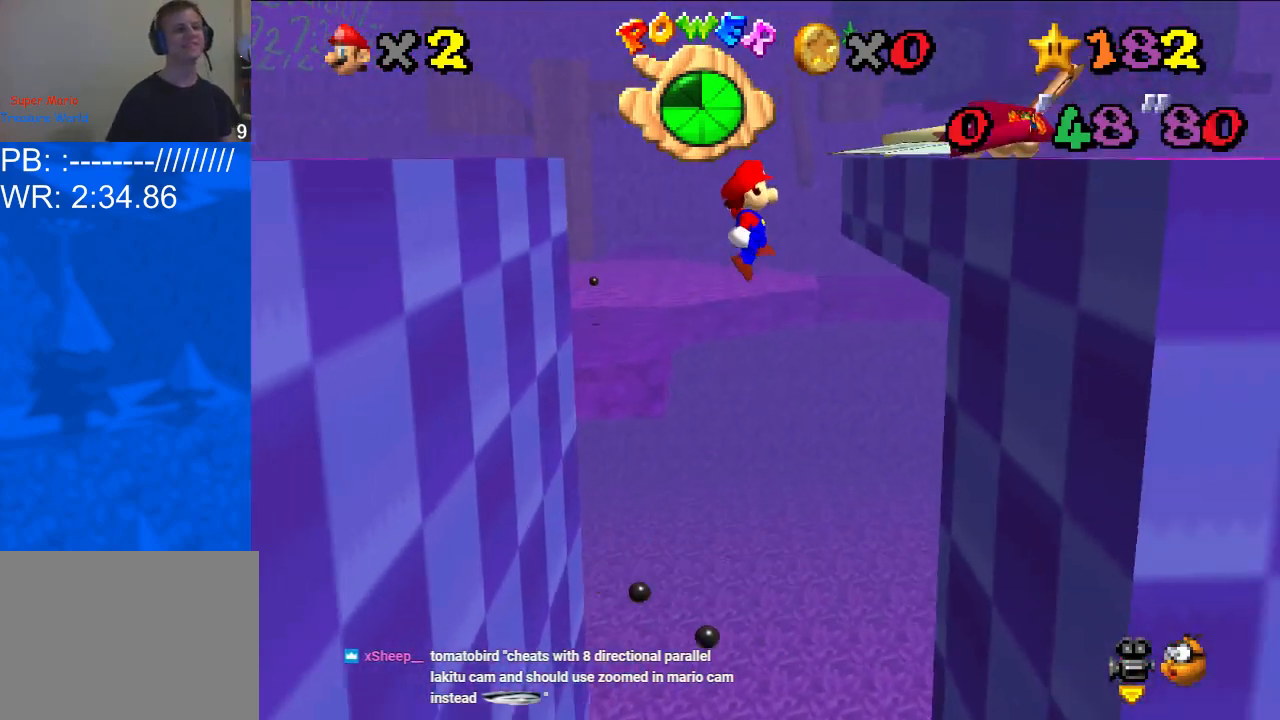
{"buttons": ["A"], "left_stick": "down-left", "right_stick": "center", "events": [[367, "A", "down"], [367, "left_stick", "down-left"]]}
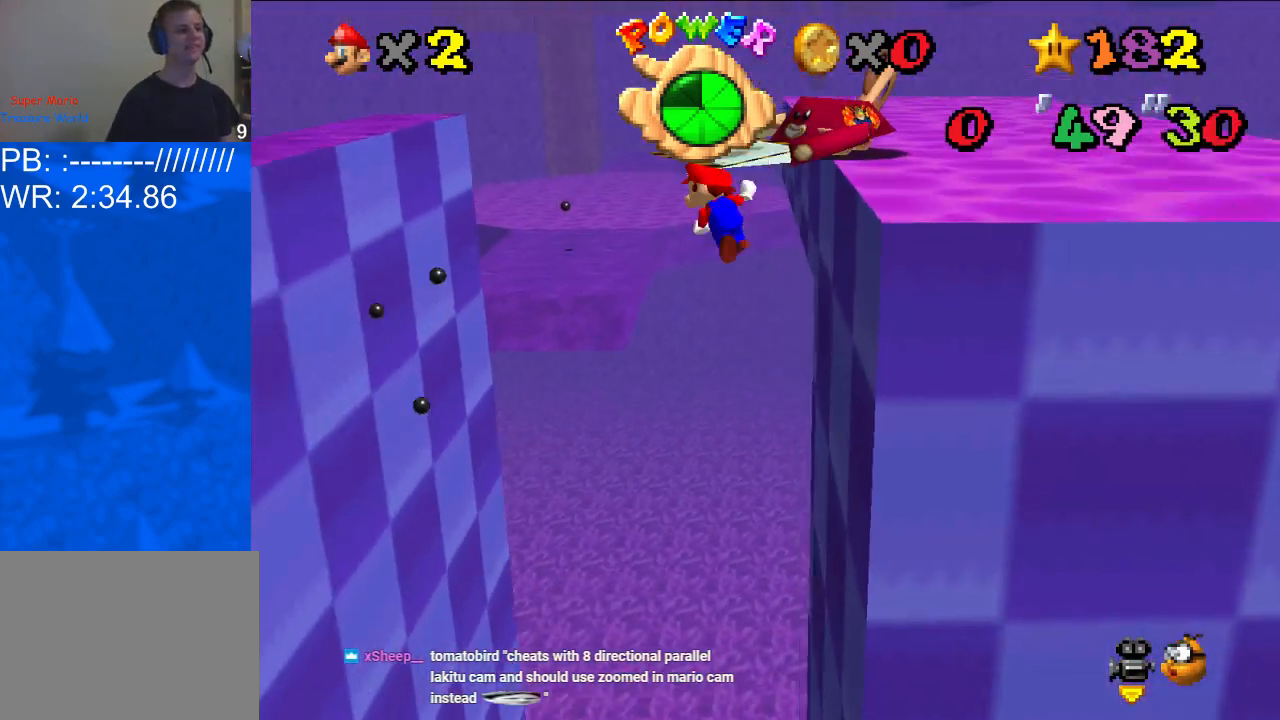
{"buttons": [], "left_stick": "up", "right_stick": "center", "events": [[67, "left_stick", "left"], [367, "left_stick", "up"], [433, "A", "up"]]}
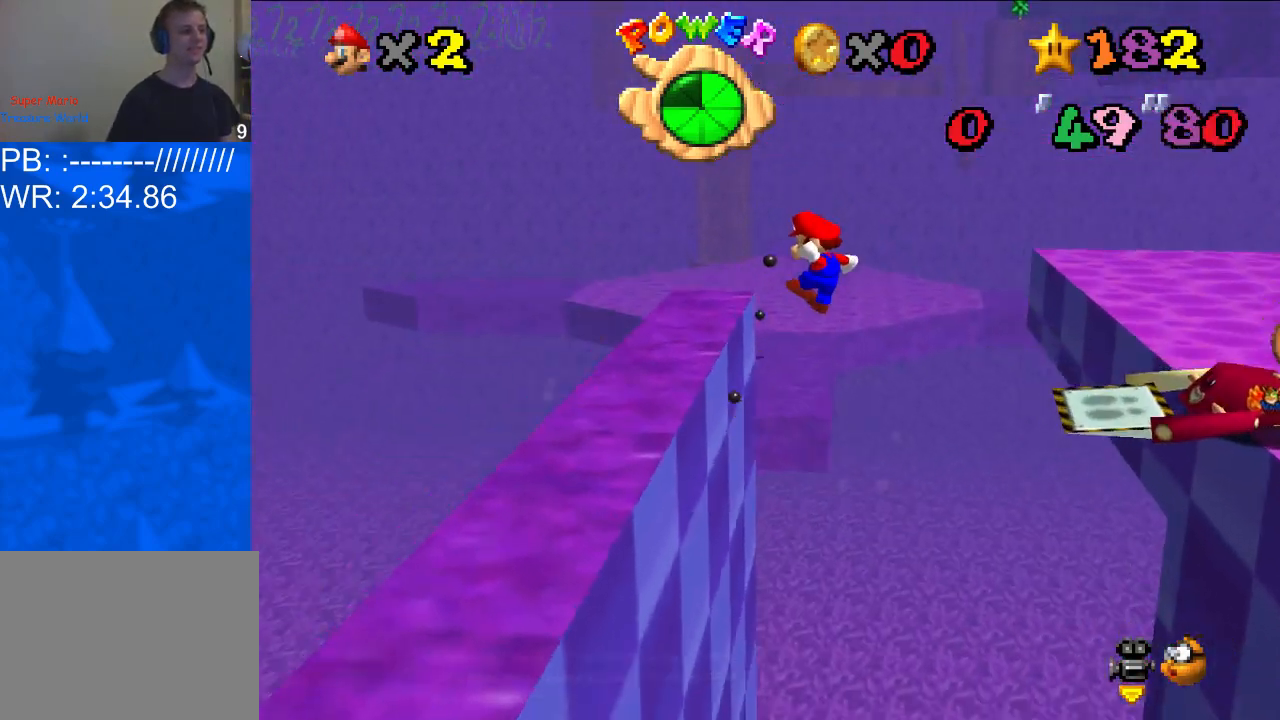
{"buttons": [], "left_stick": "up", "right_stick": "center", "events": [[233, "left_stick", "center"], [400, "left_stick", "up"]]}
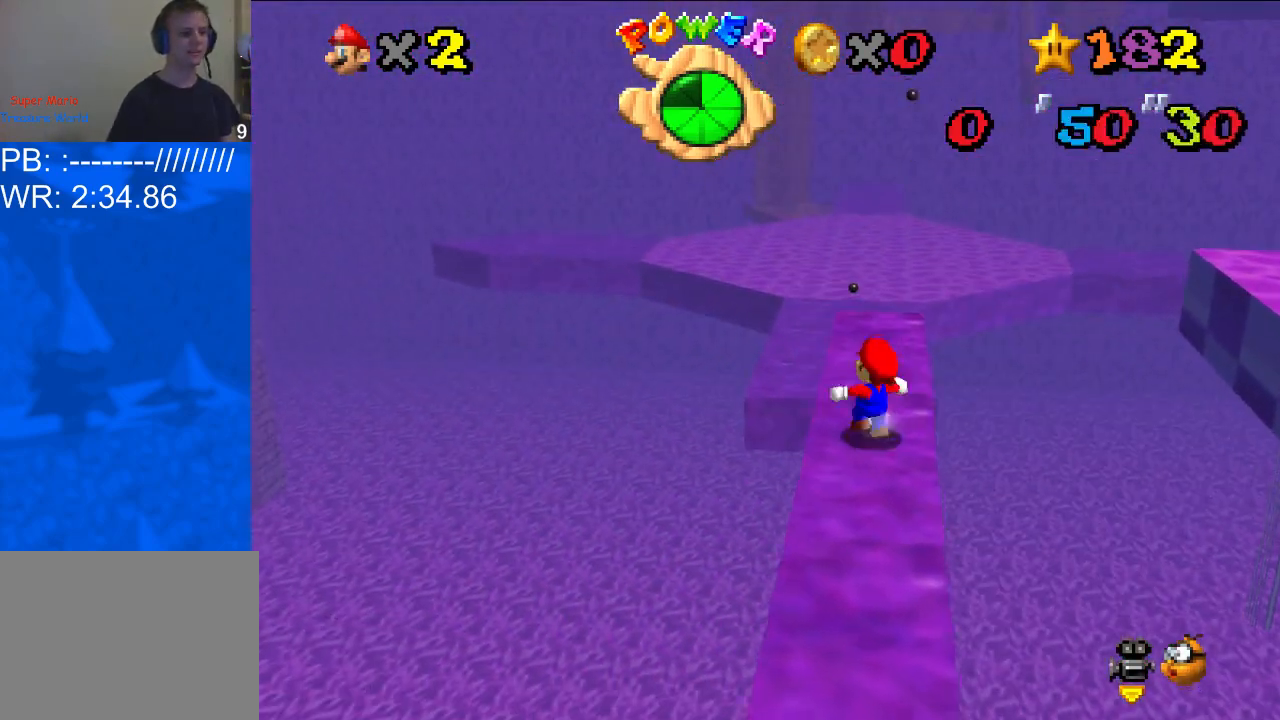
{"buttons": [], "left_stick": "up", "right_stick": "center", "events": [[233, "A", "down"], [233, "X", "down"], [300, "X", "up"], [400, "A", "up"]]}
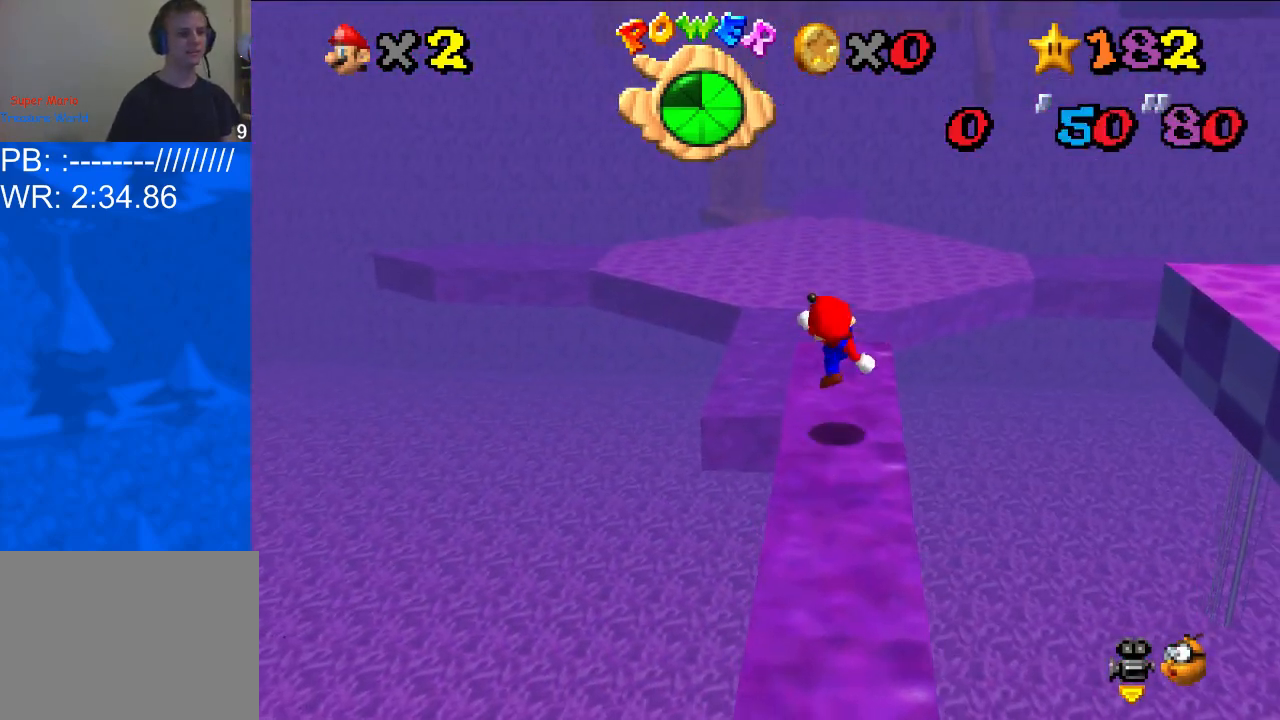
{"buttons": ["A", "R1"], "left_stick": "up", "right_stick": "center", "events": [[433, "R1", "down"], [467, "A", "down"]]}
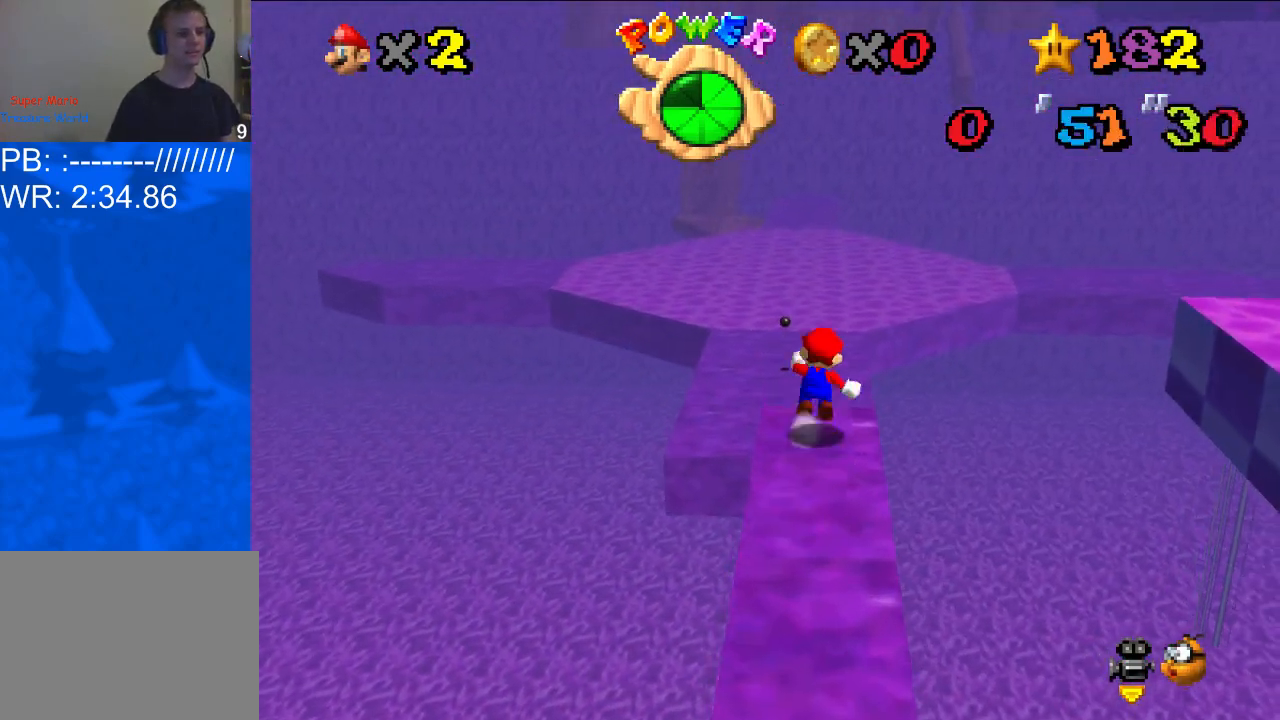
{"buttons": [], "left_stick": "up", "right_stick": "center", "events": [[100, "A", "up"], [100, "R1", "up"]]}
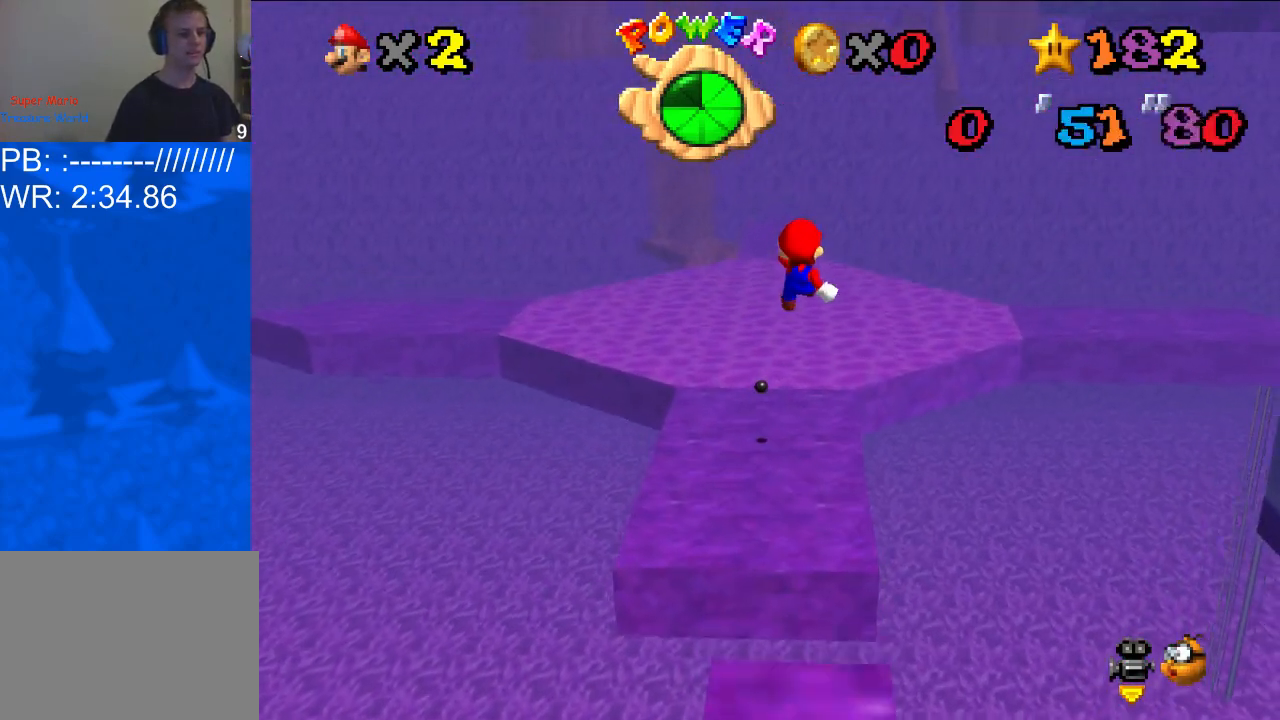
{"buttons": [], "left_stick": "up", "right_stick": "center", "events": [[233, "right_stick", "right"], [333, "right_stick", "center"]]}
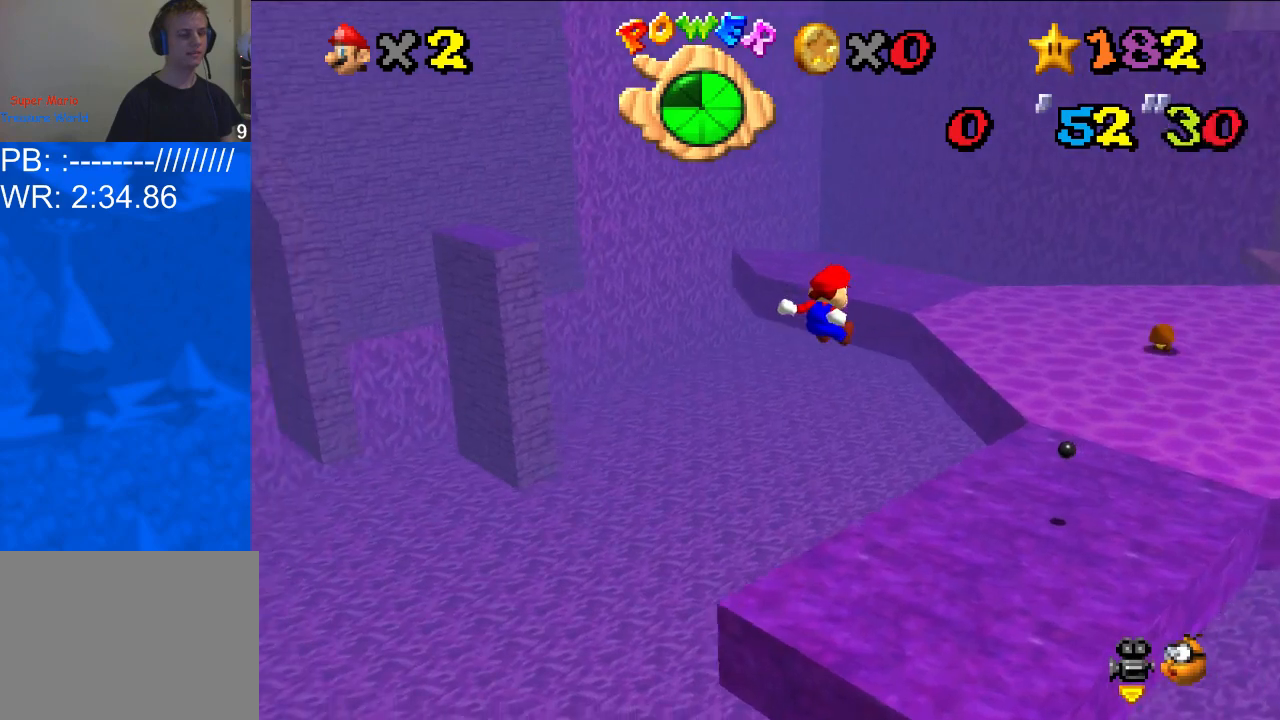
{"buttons": [], "left_stick": "up", "right_stick": "center", "events": []}
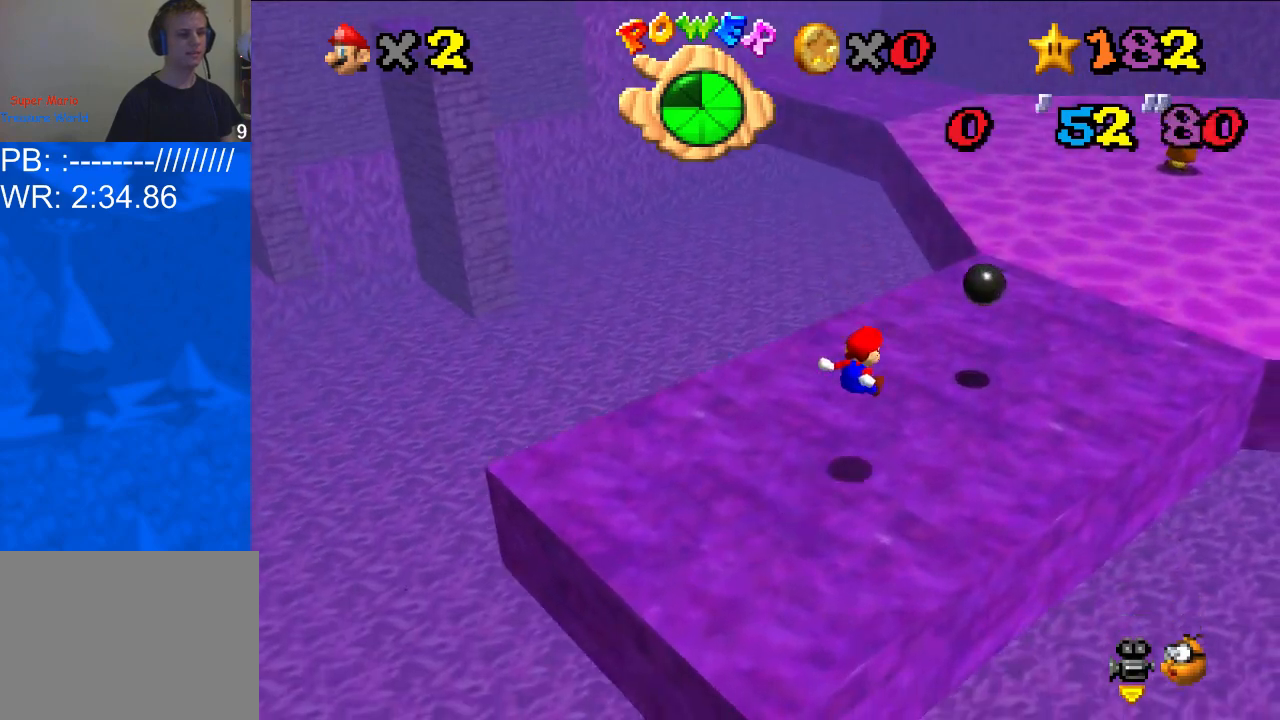
{"buttons": [], "left_stick": "up", "right_stick": "center", "events": []}
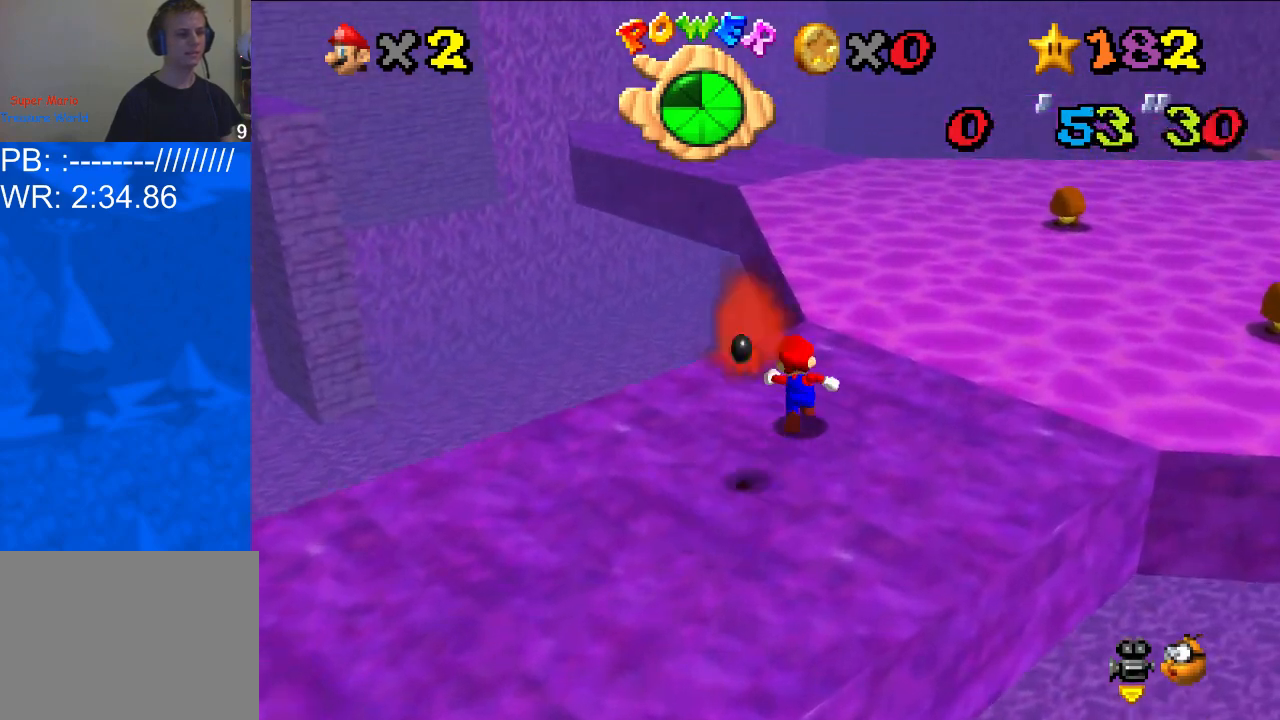
{"buttons": [], "left_stick": "up", "right_stick": "center", "events": [[367, "R1", "down"], [400, "A", "down"], [500, "A", "up"], [500, "R1", "up"]]}
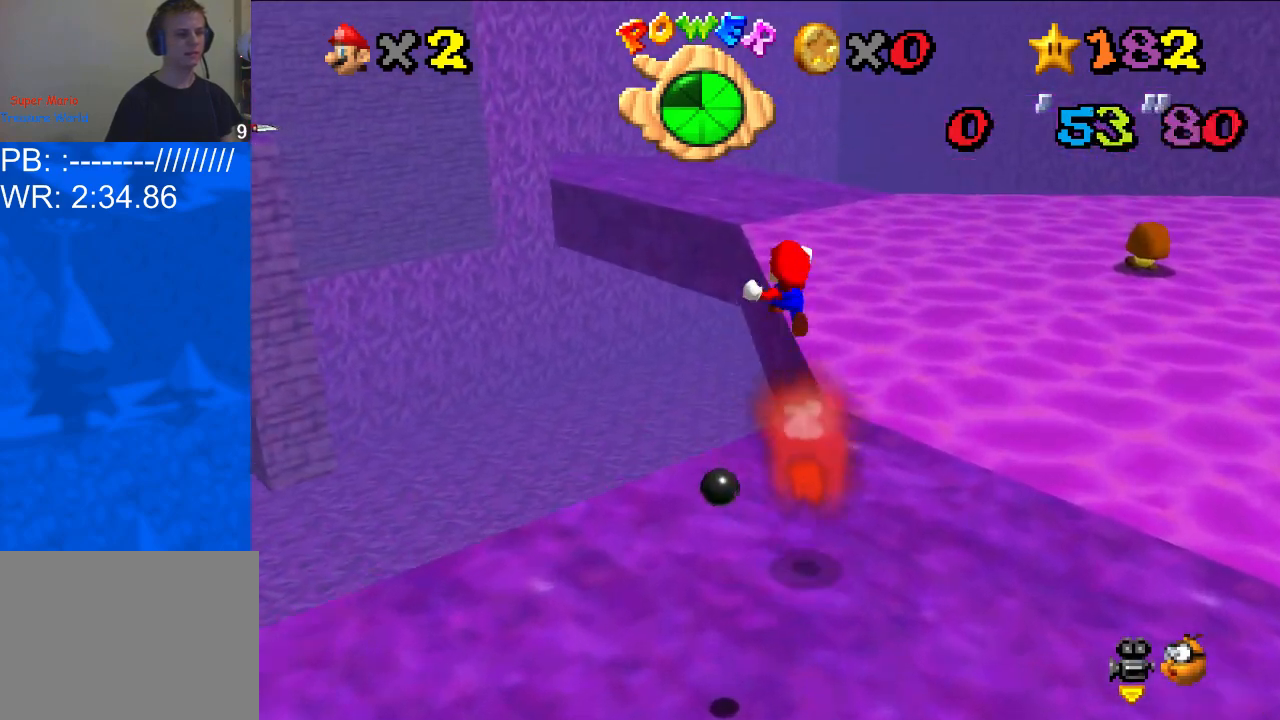
{"buttons": [], "left_stick": "up", "right_stick": "center", "events": [[400, "right_stick", "right"], [500, "right_stick", "center"]]}
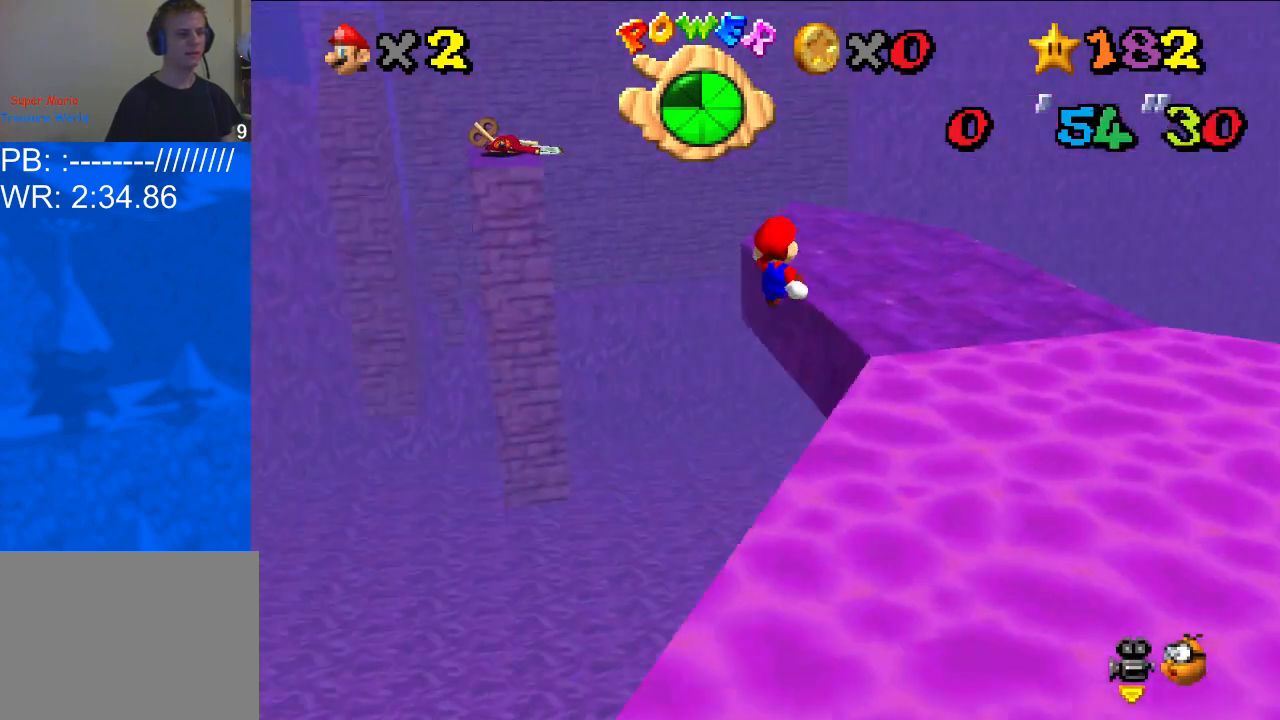
{"buttons": [], "left_stick": "up", "right_stick": "center", "events": []}
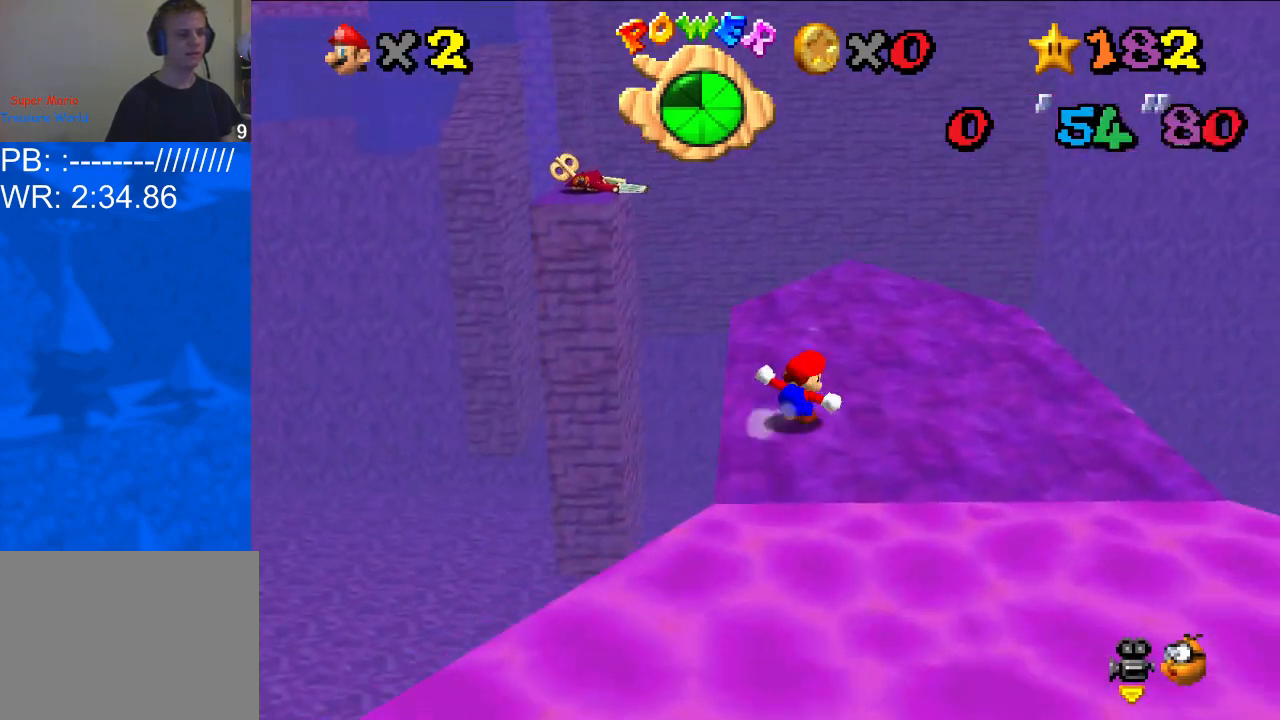
{"buttons": [], "left_stick": "up", "right_stick": "center", "events": []}
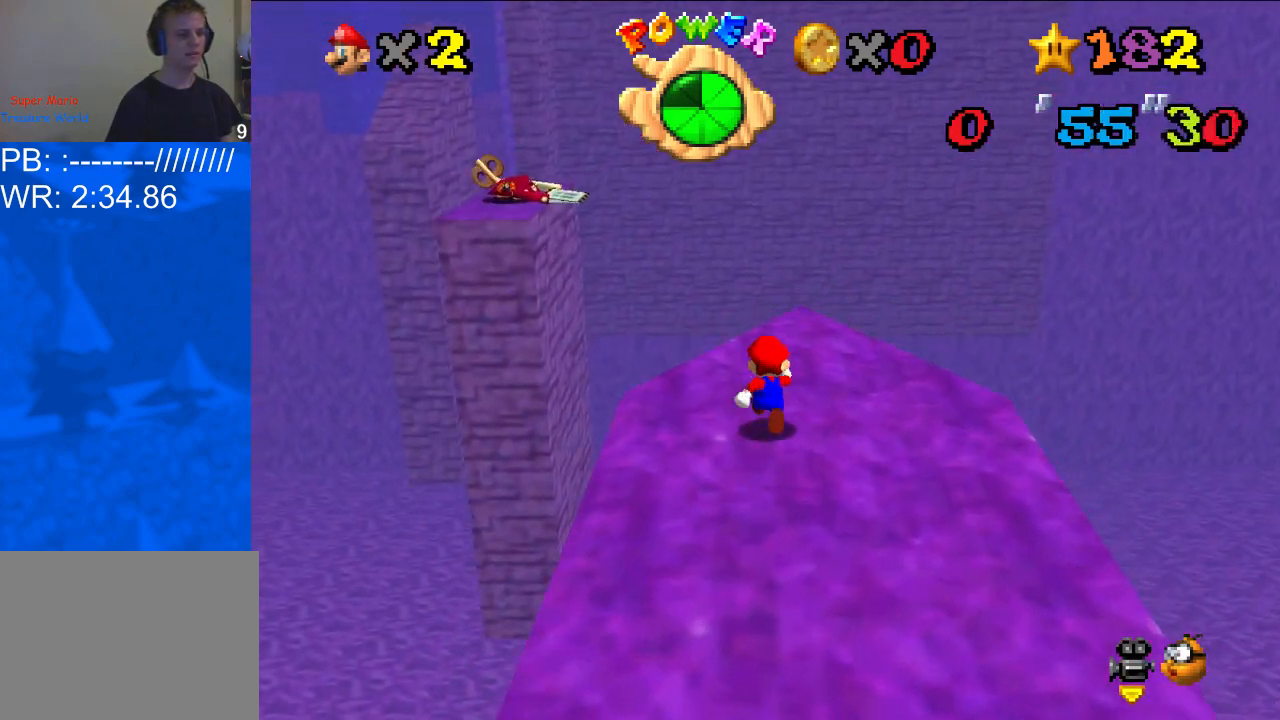
{"buttons": ["R1"], "left_stick": "up", "right_stick": "center", "events": [[133, "left_stick", "up-left"], [333, "R1", "down"], [367, "A", "down"], [500, "A", "up"], [500, "left_stick", "up"]]}
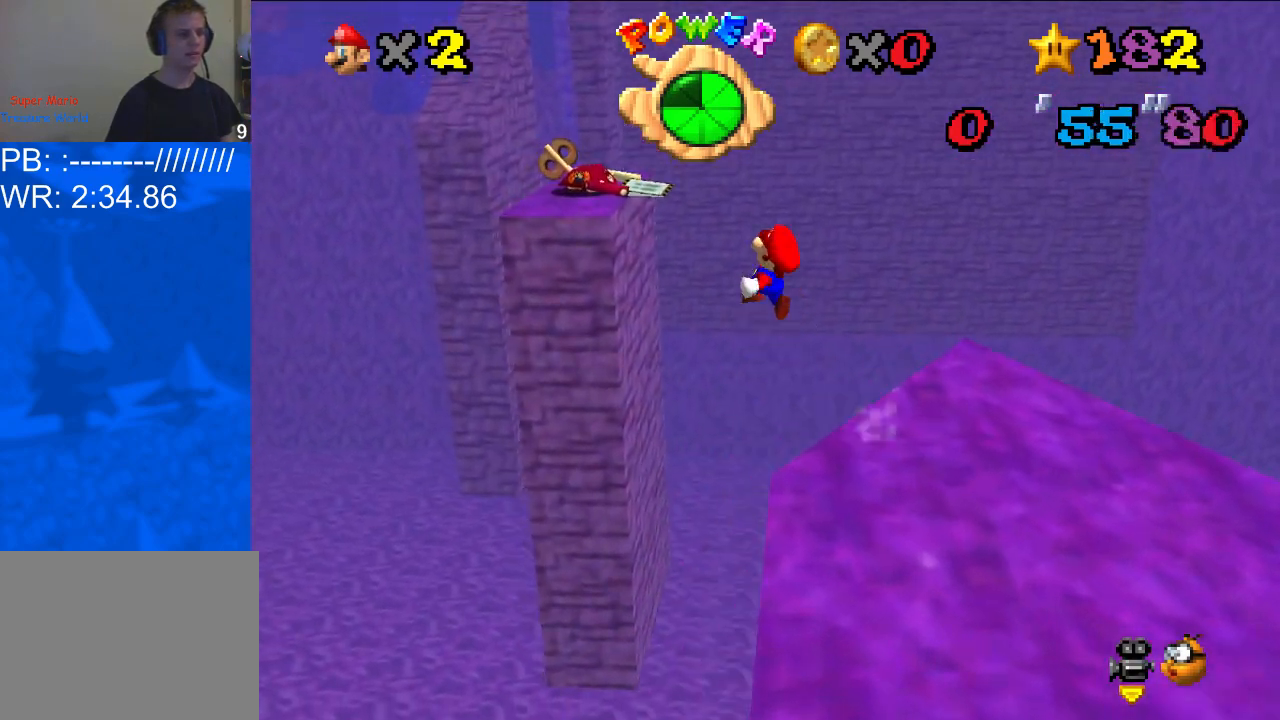
{"buttons": ["R1"], "left_stick": "up-right", "right_stick": "center", "events": [[367, "left_stick", "up-right"]]}
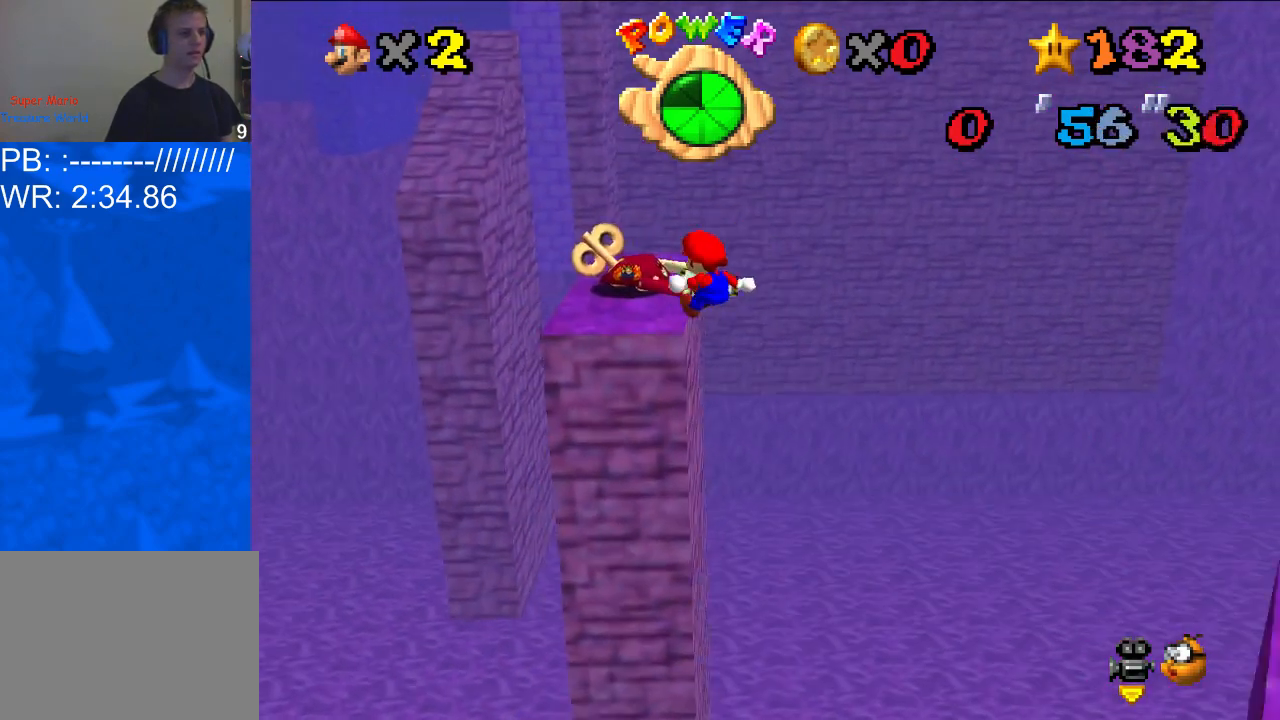
{"buttons": ["A"], "left_stick": "right", "right_stick": "center", "events": [[233, "left_stick", "right"], [267, "R1", "up"], [500, "A", "down"]]}
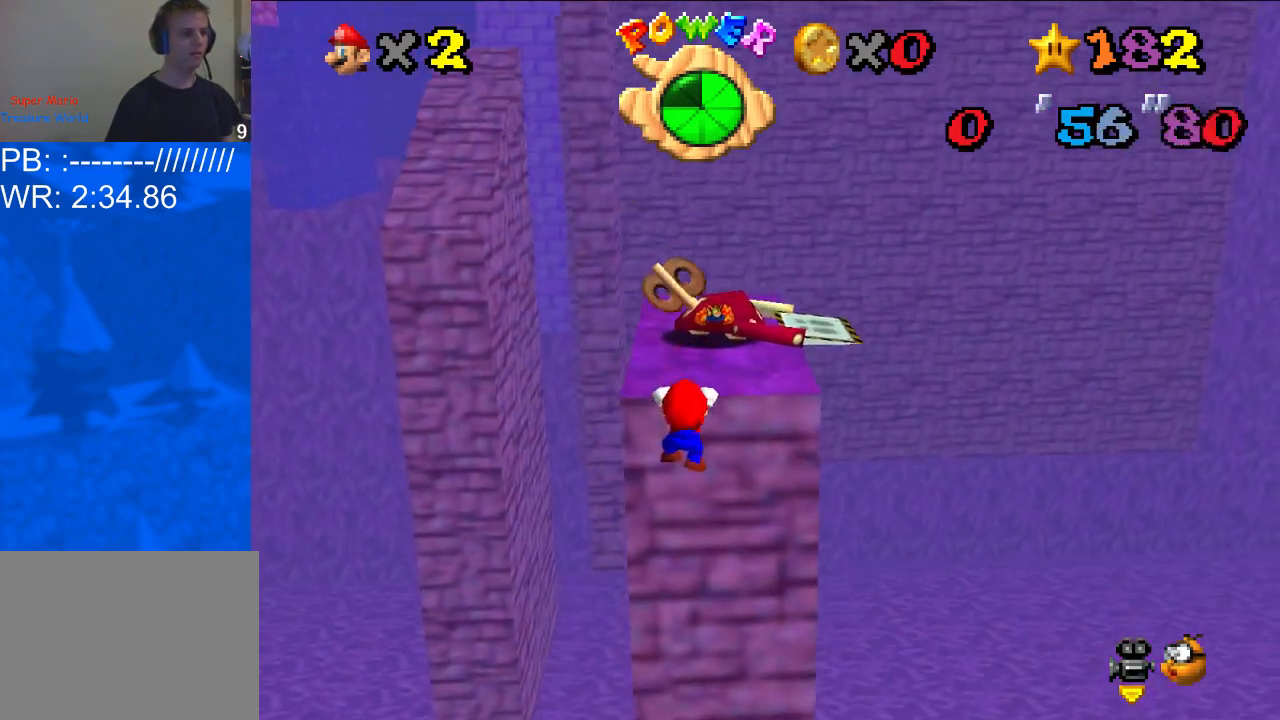
{"buttons": [], "left_stick": "up", "right_stick": "center", "events": [[67, "left_stick", "up-right"], [133, "A", "up"], [400, "left_stick", "up"]]}
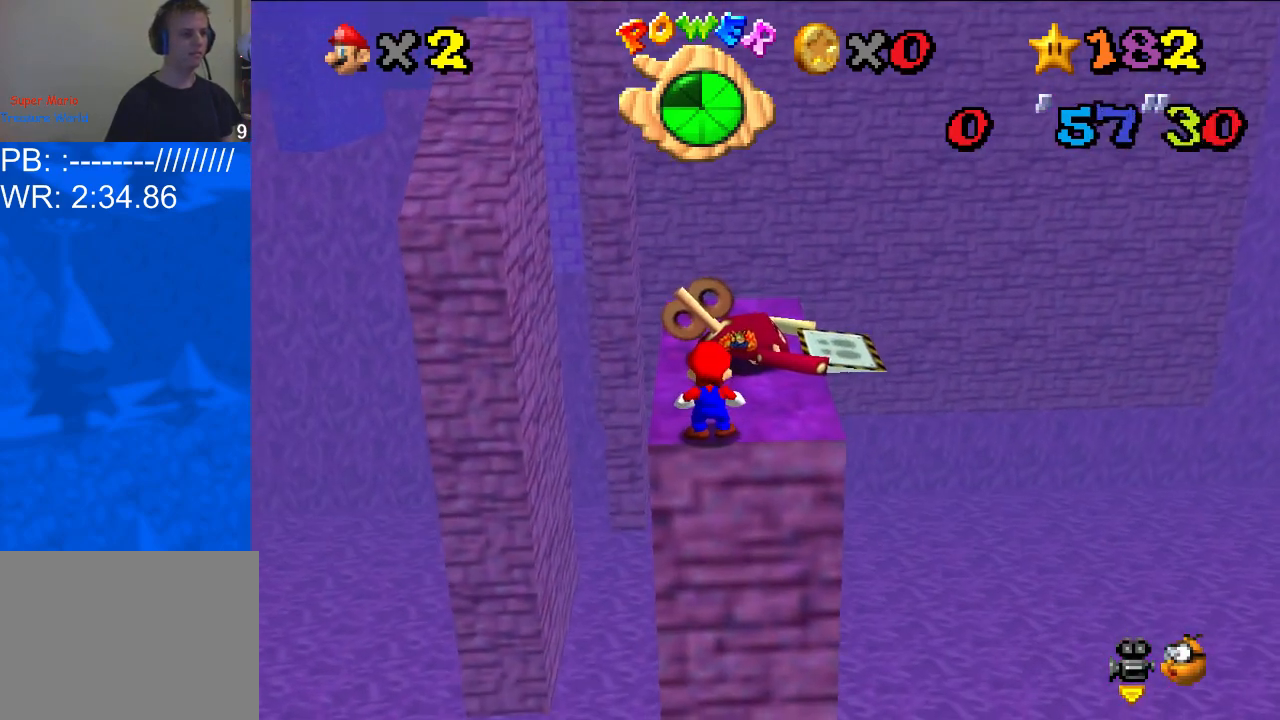
{"buttons": [], "left_stick": "up", "right_stick": "center", "events": [[167, "left_stick", "up-right"], [400, "left_stick", "up"]]}
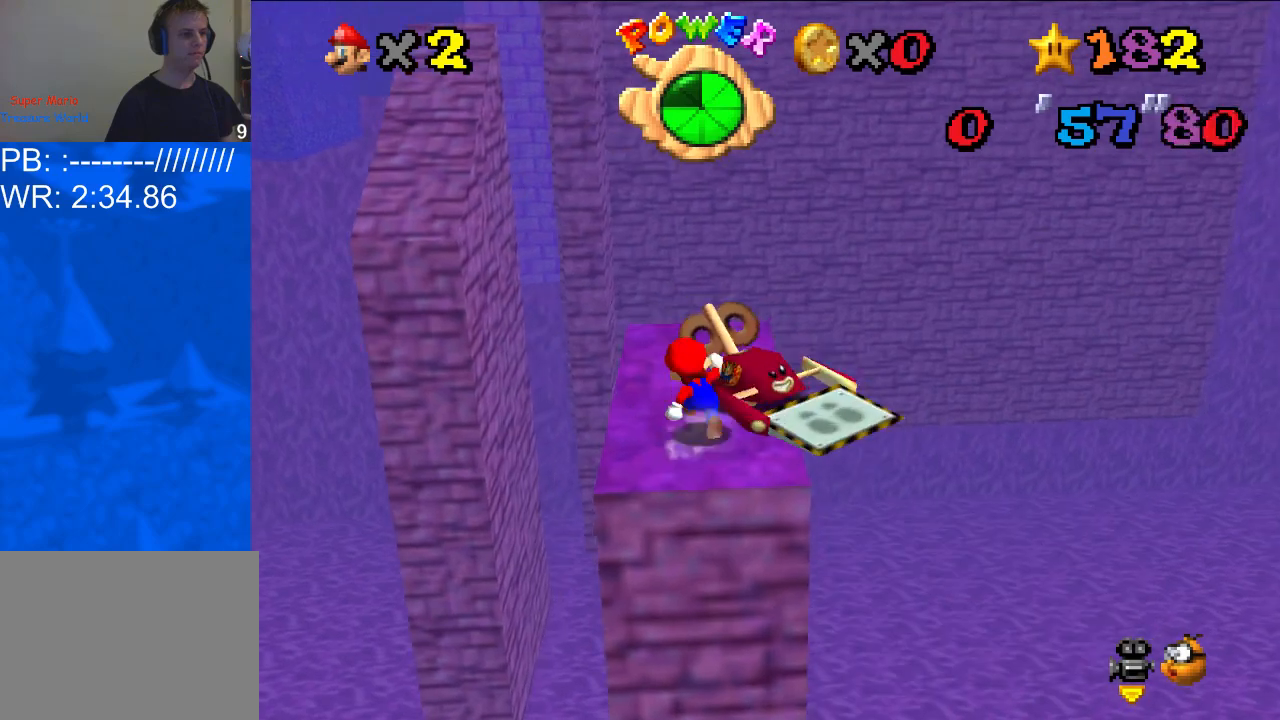
{"buttons": ["R1"], "left_stick": "up-left", "right_stick": "center", "events": [[33, "left_stick", "up-left"], [167, "R1", "down"], [233, "A", "down"], [500, "A", "up"]]}
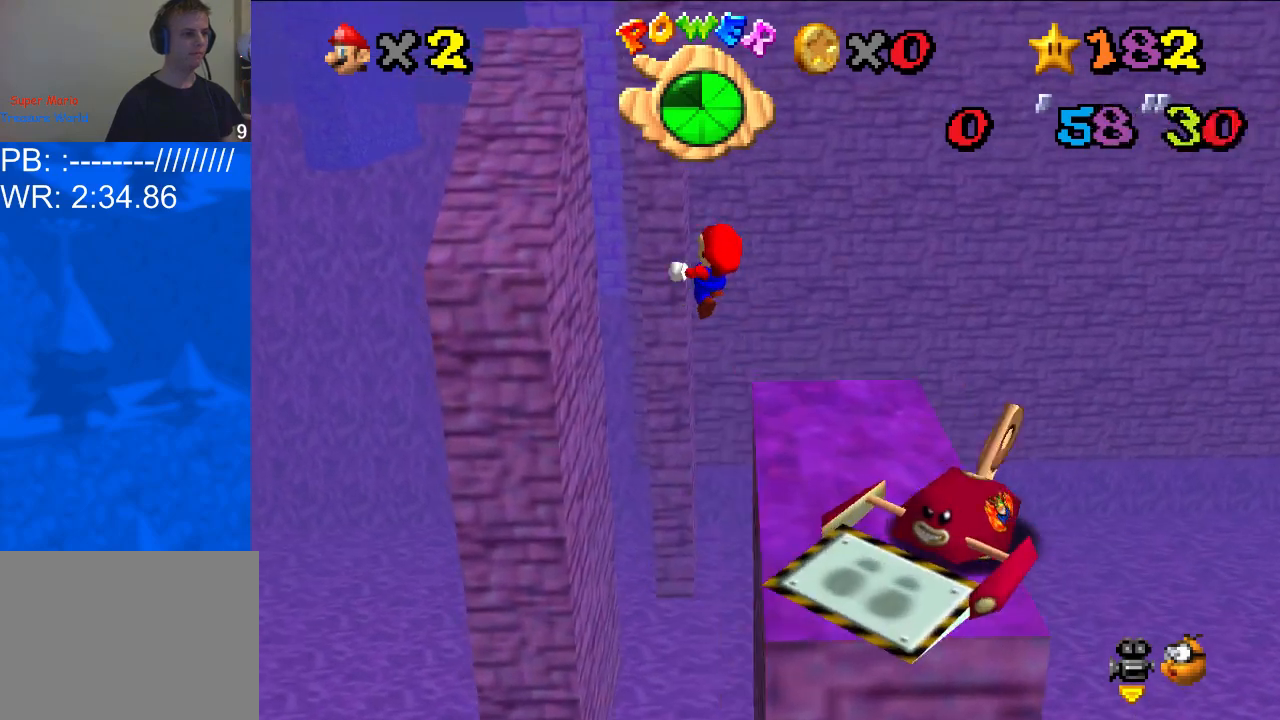
{"buttons": [], "left_stick": "up", "right_stick": "center", "events": [[33, "R1", "up"], [500, "left_stick", "up"]]}
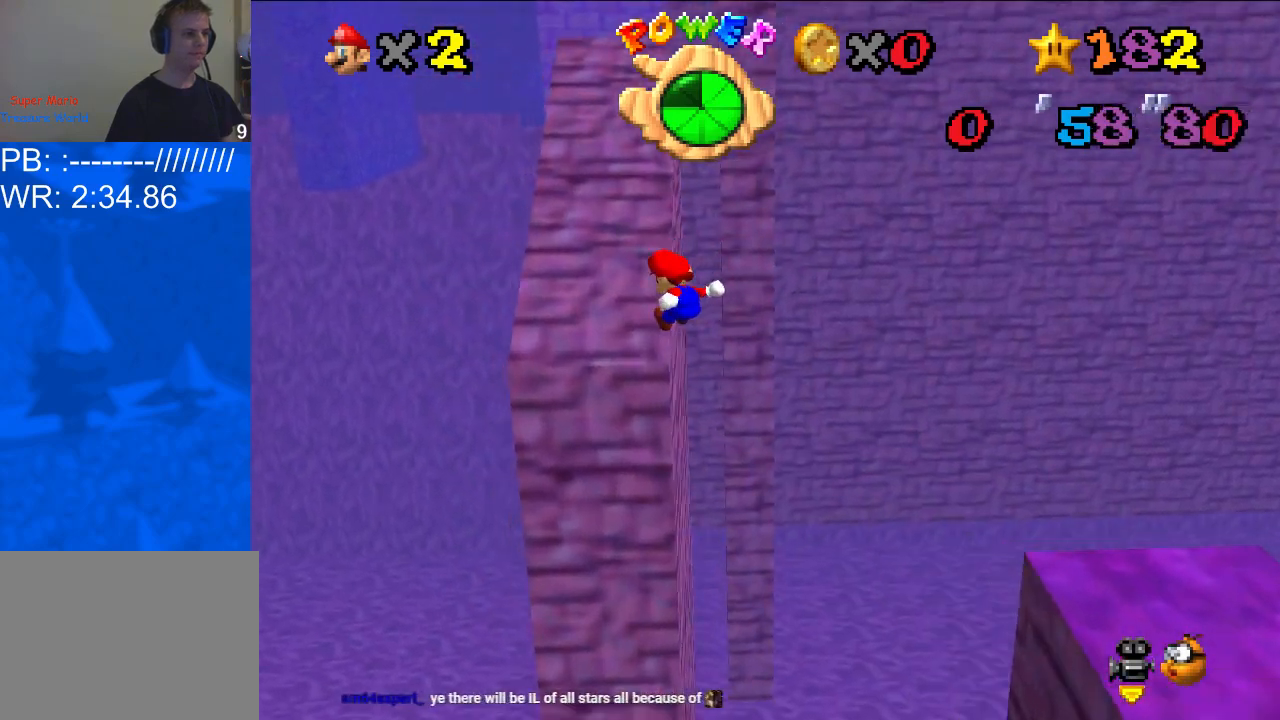
{"buttons": [], "left_stick": "up", "right_stick": "center", "events": []}
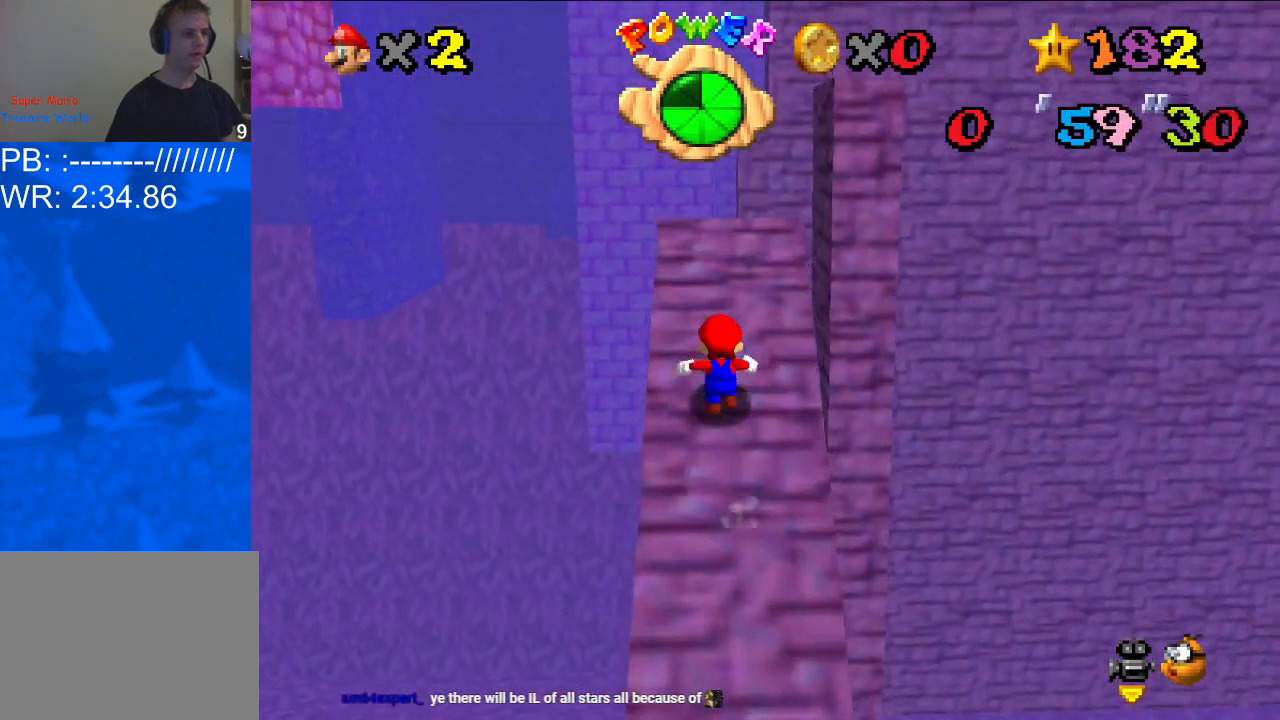
{"buttons": [], "left_stick": "down", "right_stick": "center", "events": [[267, "left_stick", "down-left"], [400, "left_stick", "down"]]}
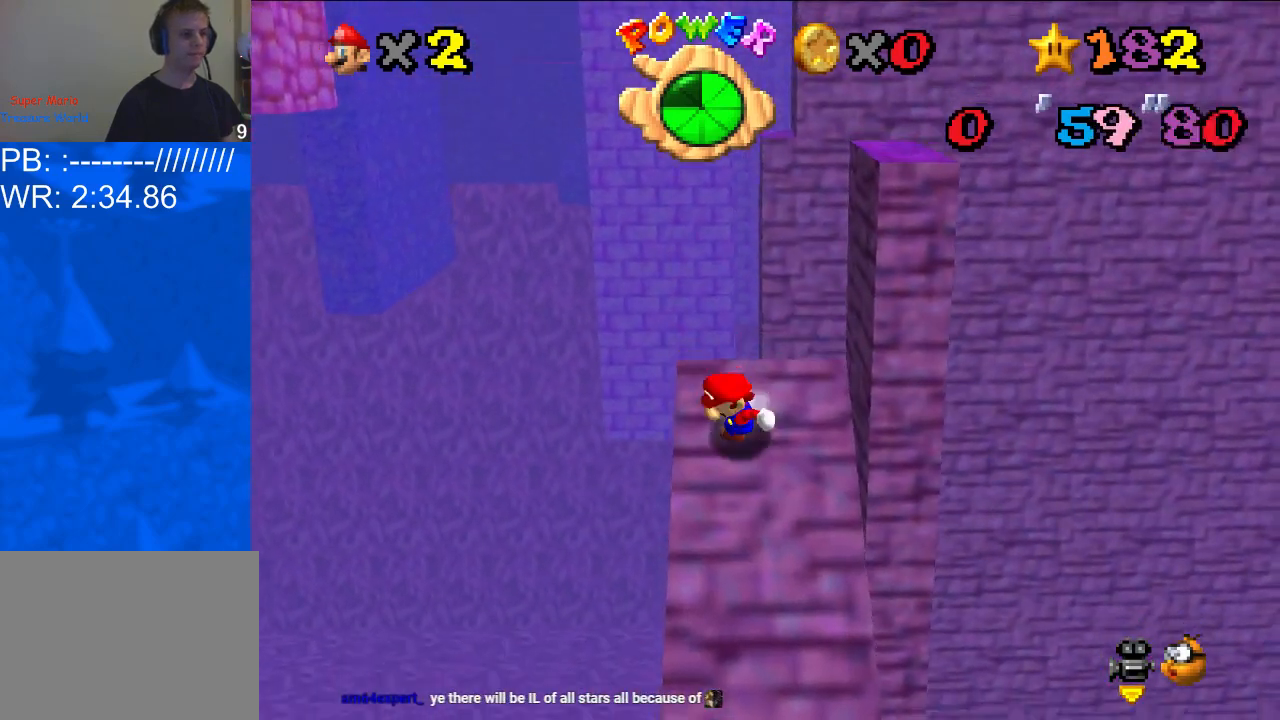
{"buttons": [], "left_stick": "up-right", "right_stick": "center", "events": [[67, "left_stick", "up-right"], [133, "A", "down"], [133, "X", "down"], [300, "X", "up"], [333, "A", "up"]]}